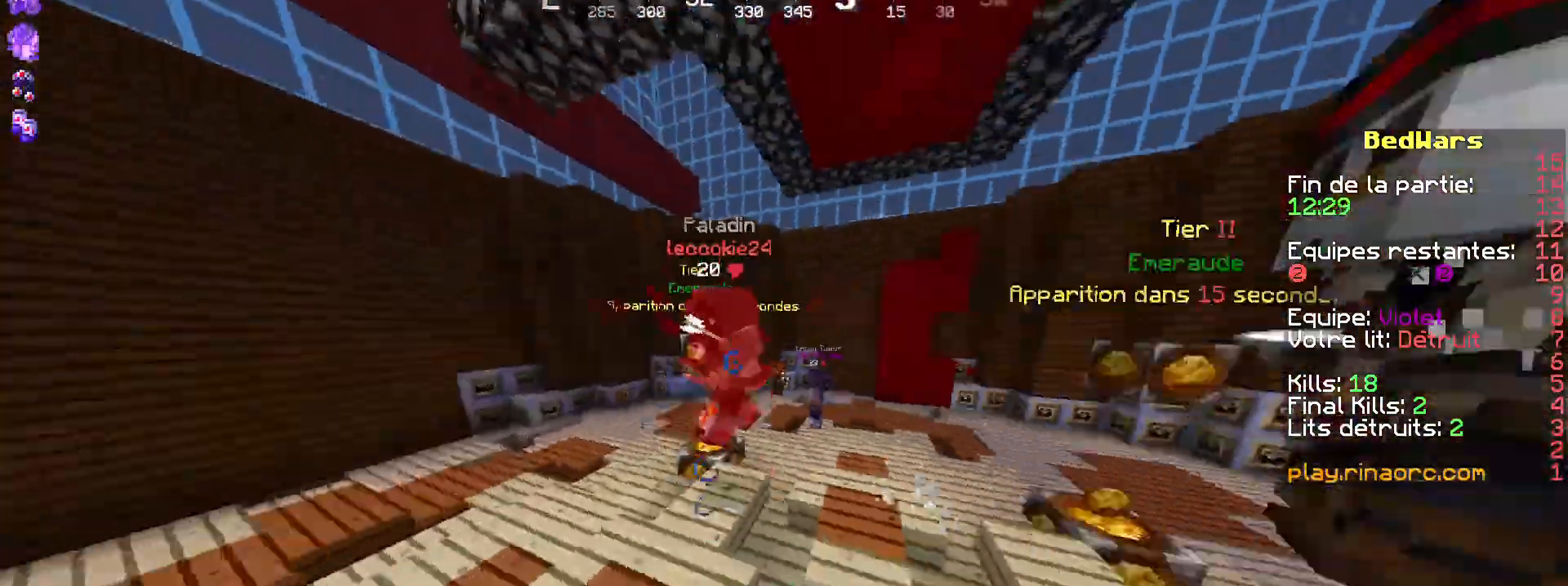
Gameplay with keyboard and mouse; each line is a JSON object with the keys and mouse buttons held at the frame after it. "events" lists presses ("down") and releases ("up") of "d", "q", "s", "shift", "space", "z", "mouse_left" and "mouse_right" between this image and that frame as [ms after this image, input, new state], when the widget could be followed in between. "mouse_left", "mouse_right" = the "left", "right" buttons of the "mouse" list. No other keys are recorded. Fast repeated clicks can show as one long hold. Not read: mouse_move.
{"keys": ["z"], "mouse": [], "events": [[67, "mouse_left", "up"], [134, "mouse_left", "down"], [200, "mouse_left", "up"], [300, "mouse_left", "down"], [367, "mouse_left", "up"], [434, "q", "up"], [467, "mouse_left", "down"], [500, "mouse_left", "up"]]}
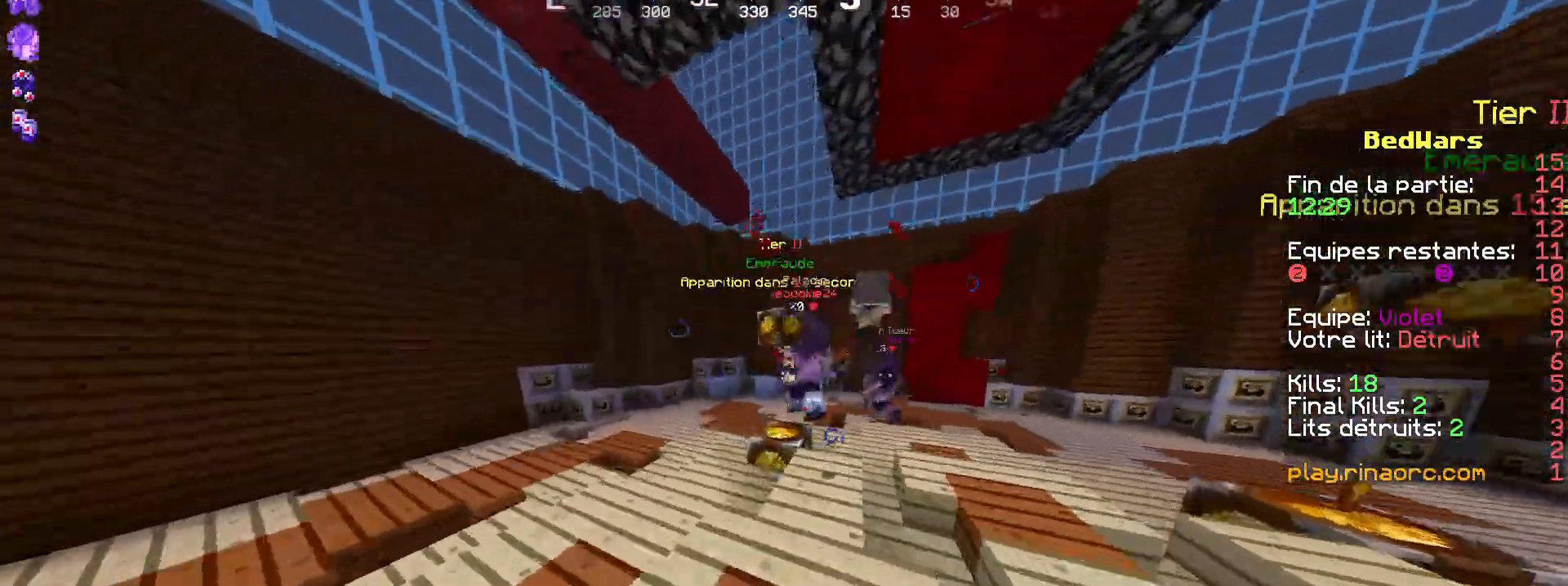
{"keys": ["d", "z"], "mouse": ["left"], "events": [[134, "mouse_left", "down"], [134, "q", "down"], [167, "mouse_left", "up"], [267, "mouse_left", "down"], [267, "q", "up"], [300, "mouse_left", "up"], [400, "mouse_left", "down"], [434, "d", "down"]]}
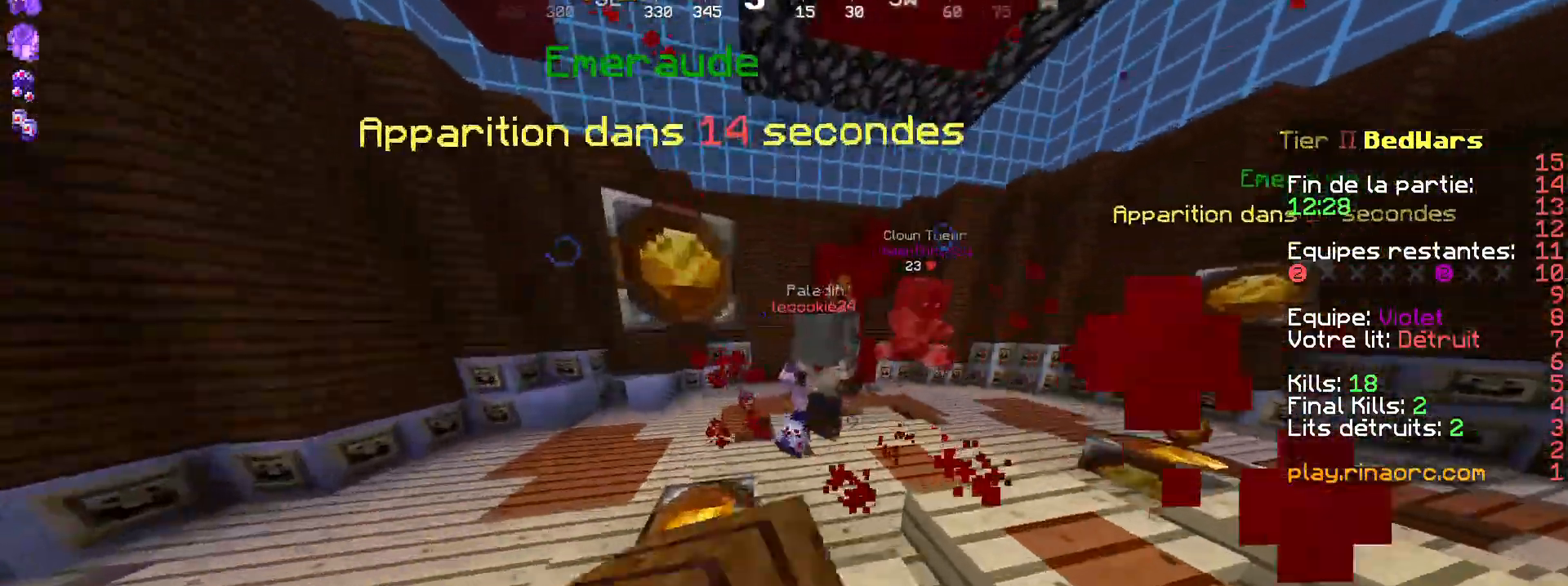
{"keys": ["z"], "mouse": ["left"], "events": [[34, "d", "up"], [167, "mouse_left", "up"], [200, "d", "down"], [200, "mouse_left", "down"], [334, "d", "up"], [334, "mouse_left", "up"], [367, "mouse_left", "down"], [467, "mouse_left", "up"], [500, "mouse_left", "down"]]}
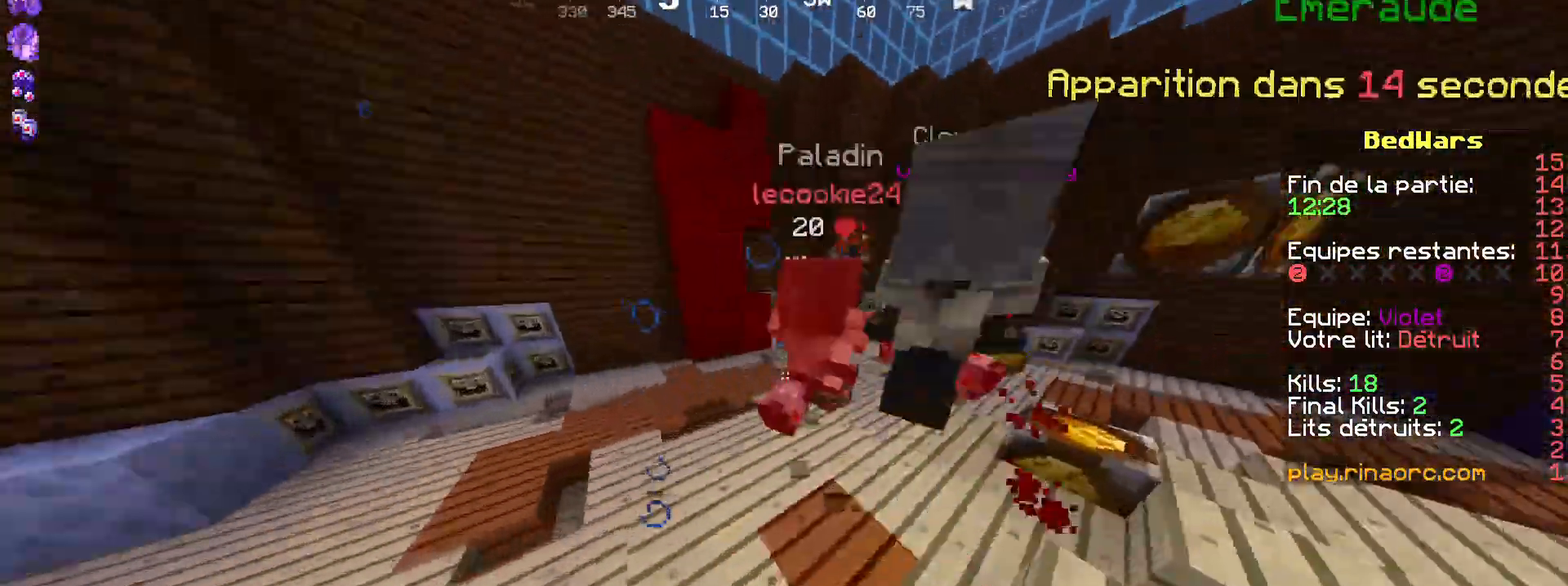
{"keys": ["z"], "mouse": ["left"], "events": [[67, "d", "down"], [67, "mouse_left", "up"], [134, "d", "up"], [134, "mouse_left", "down"], [200, "mouse_left", "up"], [367, "mouse_left", "down"], [400, "mouse_left", "up"], [500, "mouse_left", "down"]]}
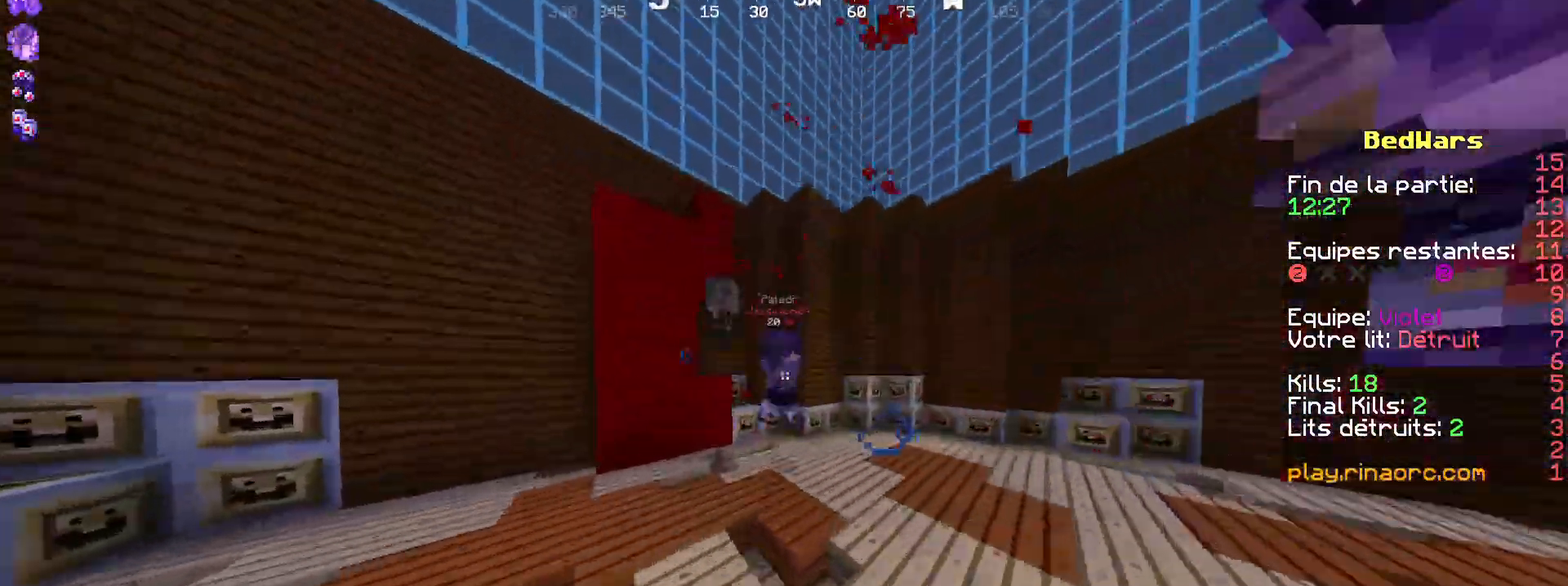
{"keys": ["z"], "mouse": [], "events": [[67, "mouse_left", "up"], [400, "mouse_left", "down"], [434, "mouse_left", "up"]]}
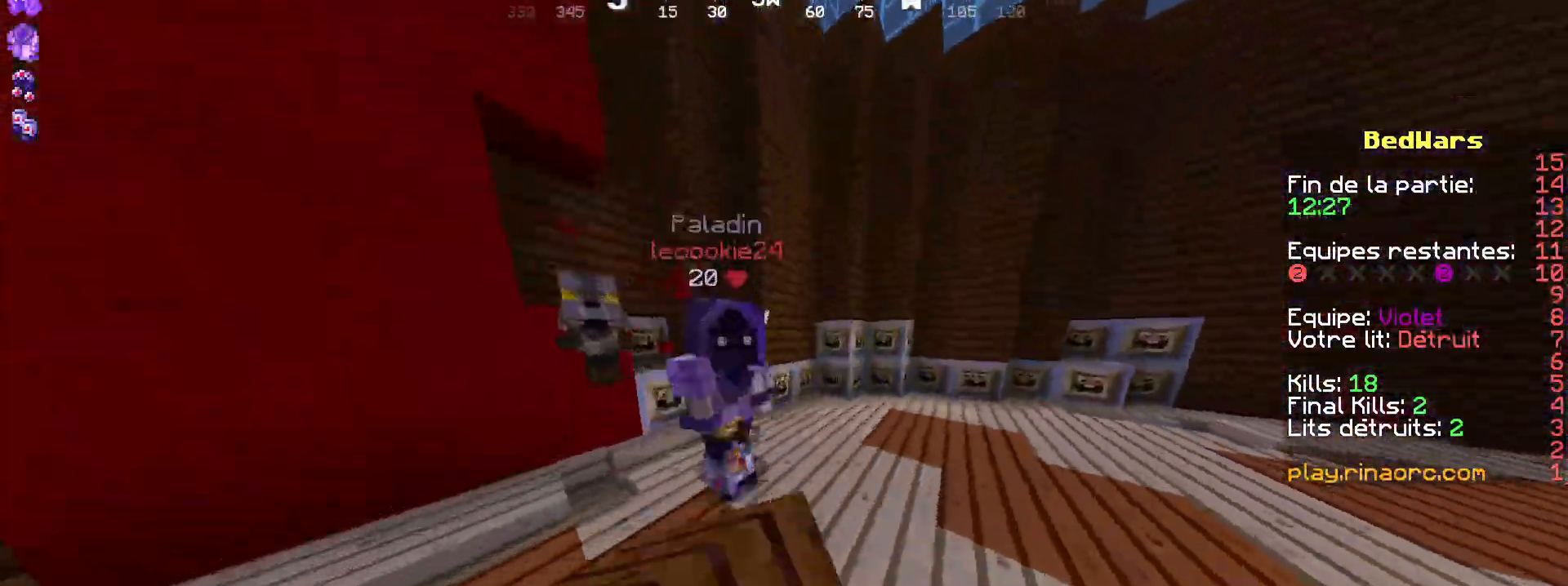
{"keys": ["q"], "mouse": [], "events": [[34, "q", "down"], [67, "mouse_left", "down"], [100, "mouse_left", "up"], [167, "z", "up"], [200, "mouse_left", "down"], [300, "mouse_left", "up"], [334, "mouse_left", "down"], [467, "mouse_left", "up"]]}
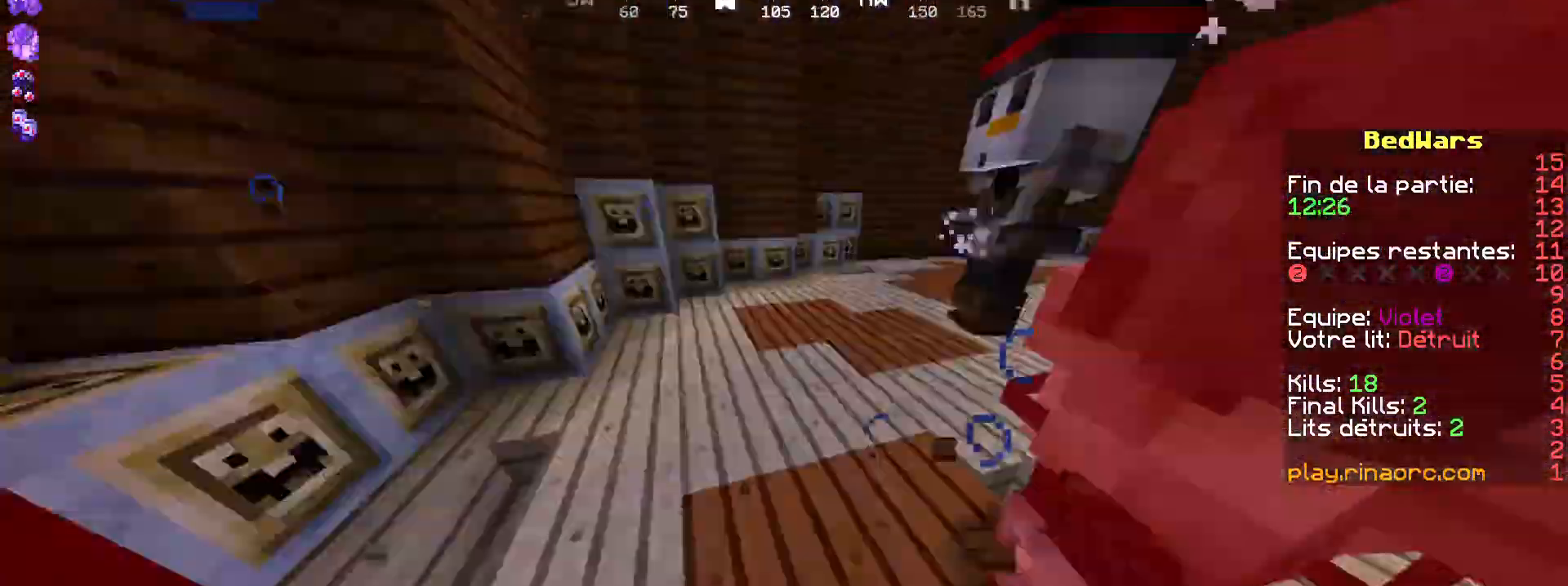
{"keys": ["d", "z"], "mouse": [], "events": [[67, "mouse_left", "down"], [100, "q", "up"], [100, "z", "down"], [134, "mouse_left", "up"], [200, "mouse_left", "down"], [234, "mouse_left", "up"], [300, "d", "down"]]}
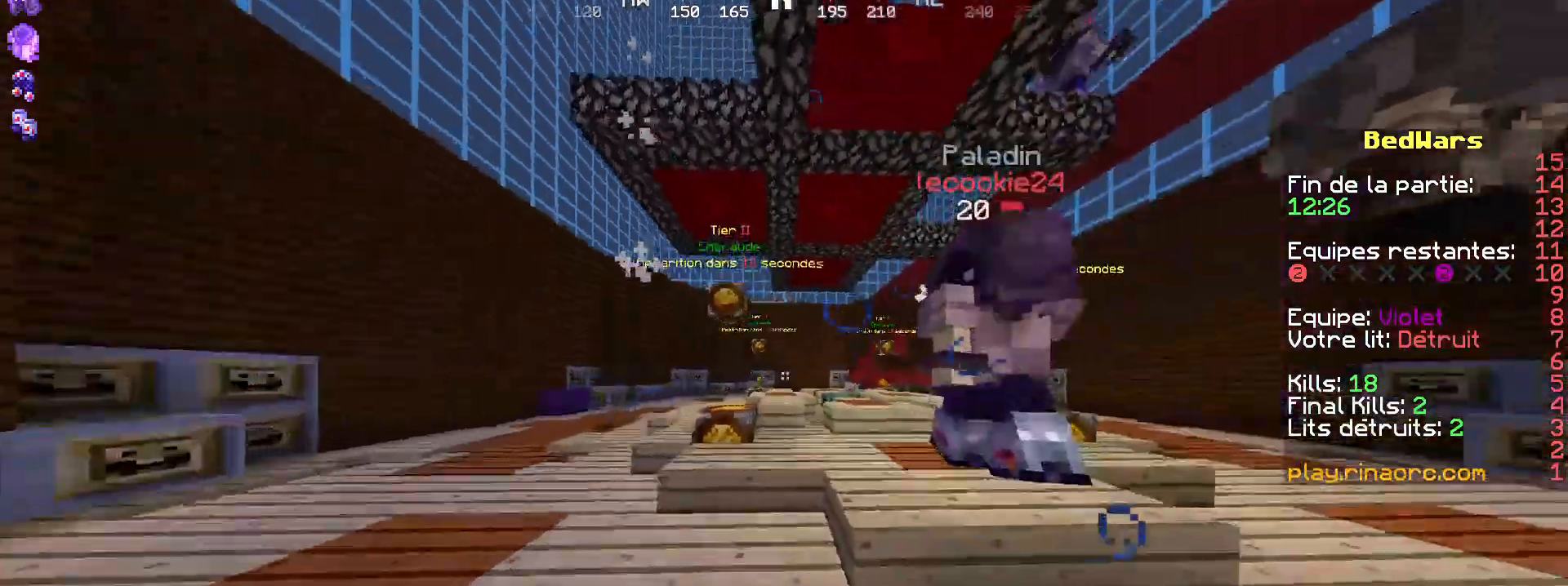
{"keys": ["d"], "mouse": ["left"], "events": [[200, "mouse_left", "down"], [267, "mouse_left", "up"], [334, "mouse_left", "down"], [400, "mouse_left", "up"], [500, "mouse_left", "down"], [500, "z", "up"]]}
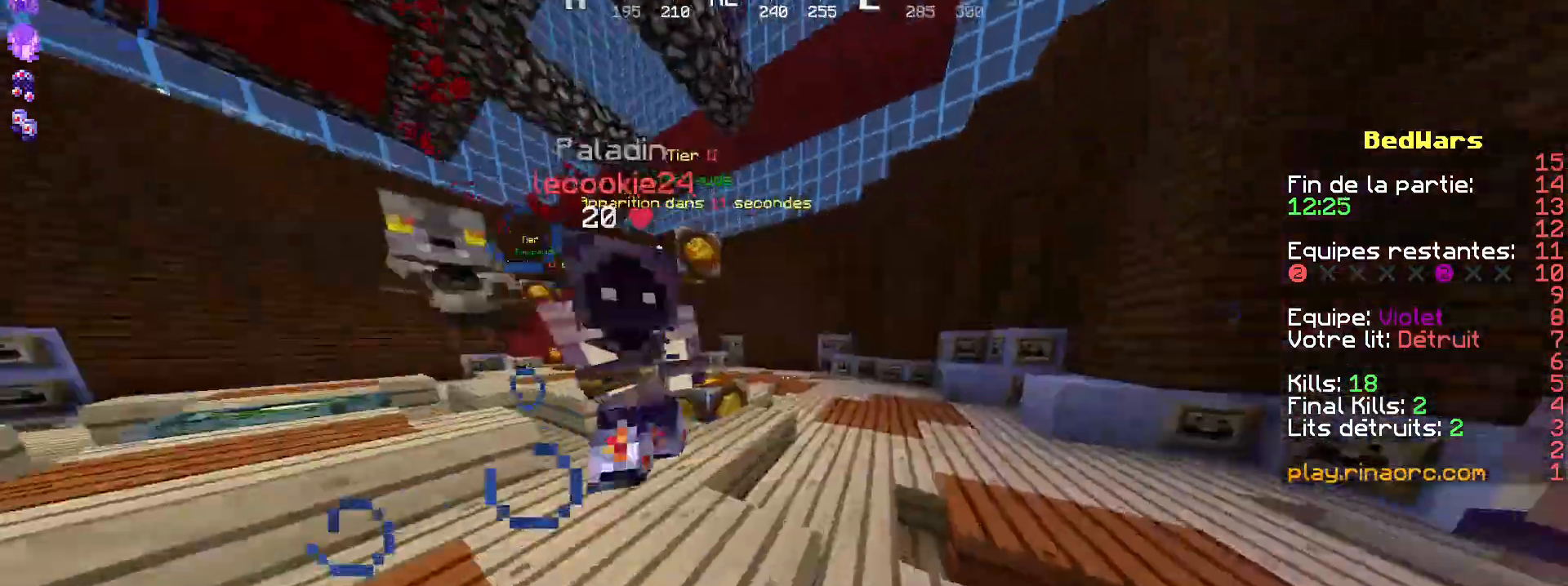
{"keys": ["d", "z"], "mouse": ["left"], "events": [[67, "mouse_left", "up"], [100, "z", "down"], [167, "mouse_left", "down"], [200, "mouse_left", "up"], [300, "mouse_left", "down"], [367, "mouse_left", "up"], [467, "mouse_left", "down"]]}
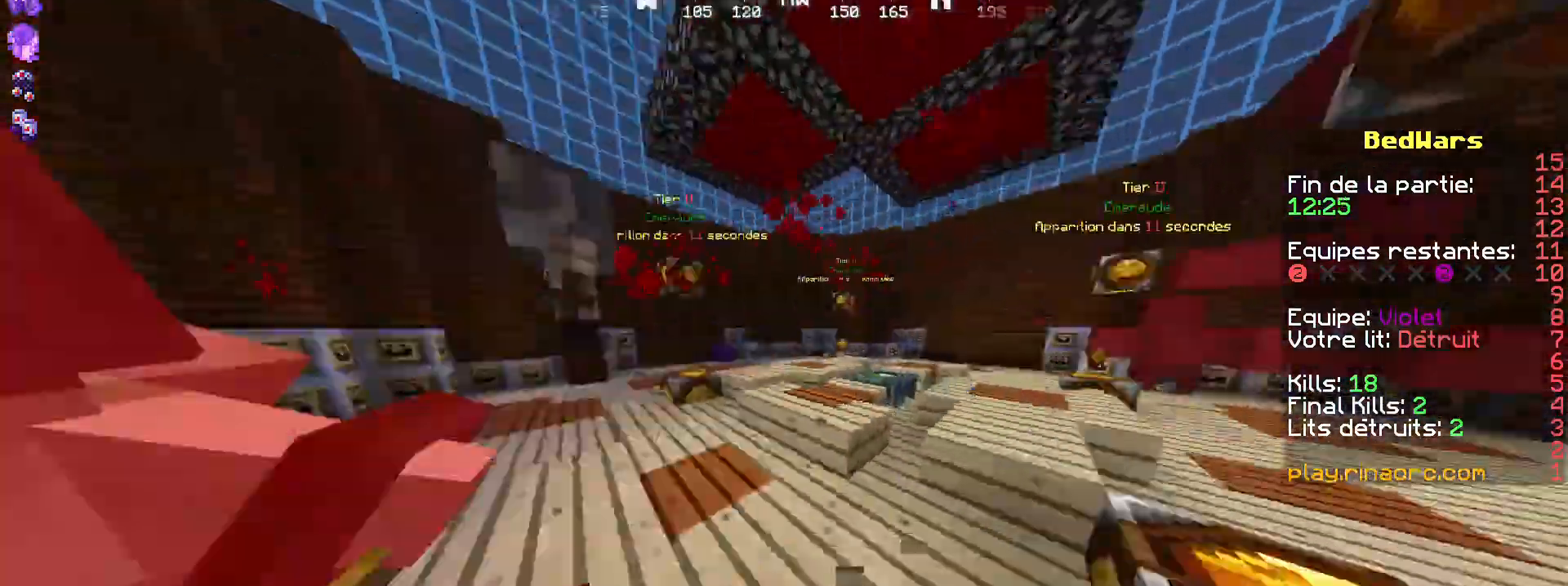
{"keys": ["q", "z"], "mouse": [], "events": [[67, "d", "up"], [67, "mouse_left", "up"], [134, "mouse_left", "down"], [267, "mouse_left", "up"], [300, "mouse_left", "down"], [367, "q", "down"], [400, "mouse_left", "up"]]}
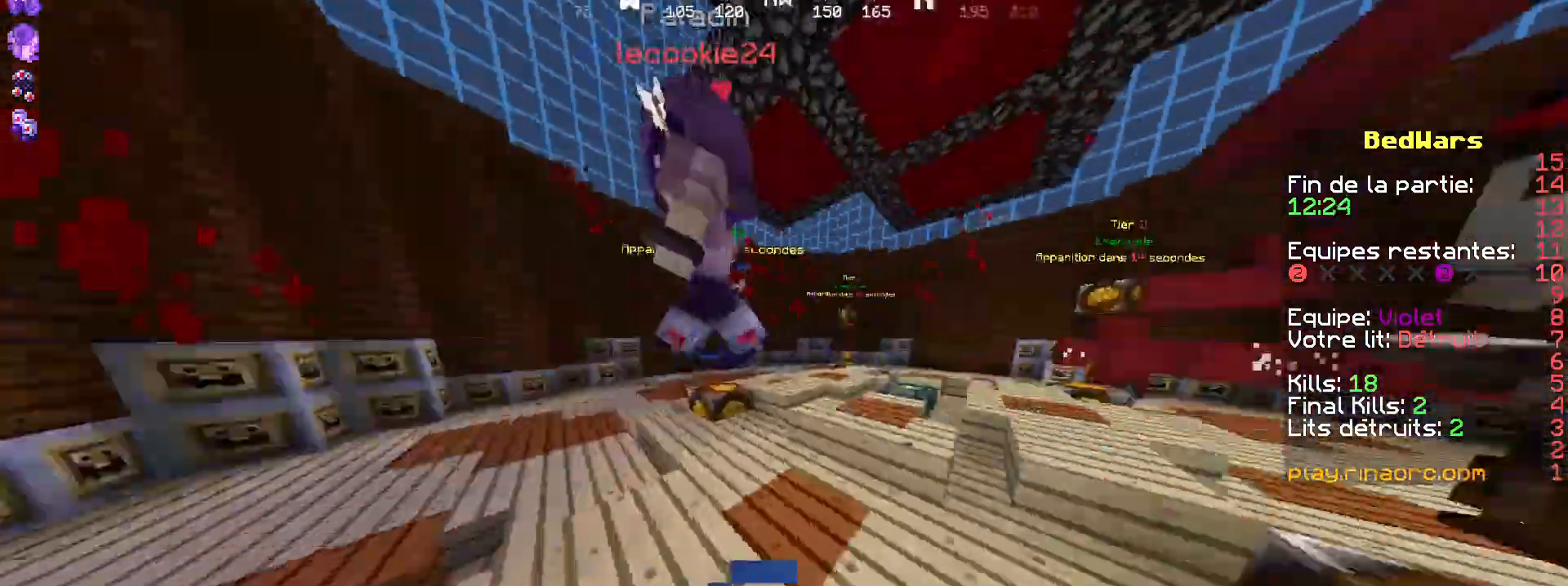
{"keys": ["q", "z"], "mouse": [], "events": [[167, "mouse_left", "down"], [200, "mouse_left", "up"], [300, "mouse_left", "down"], [334, "mouse_left", "up"], [434, "mouse_left", "down"], [500, "mouse_left", "up"]]}
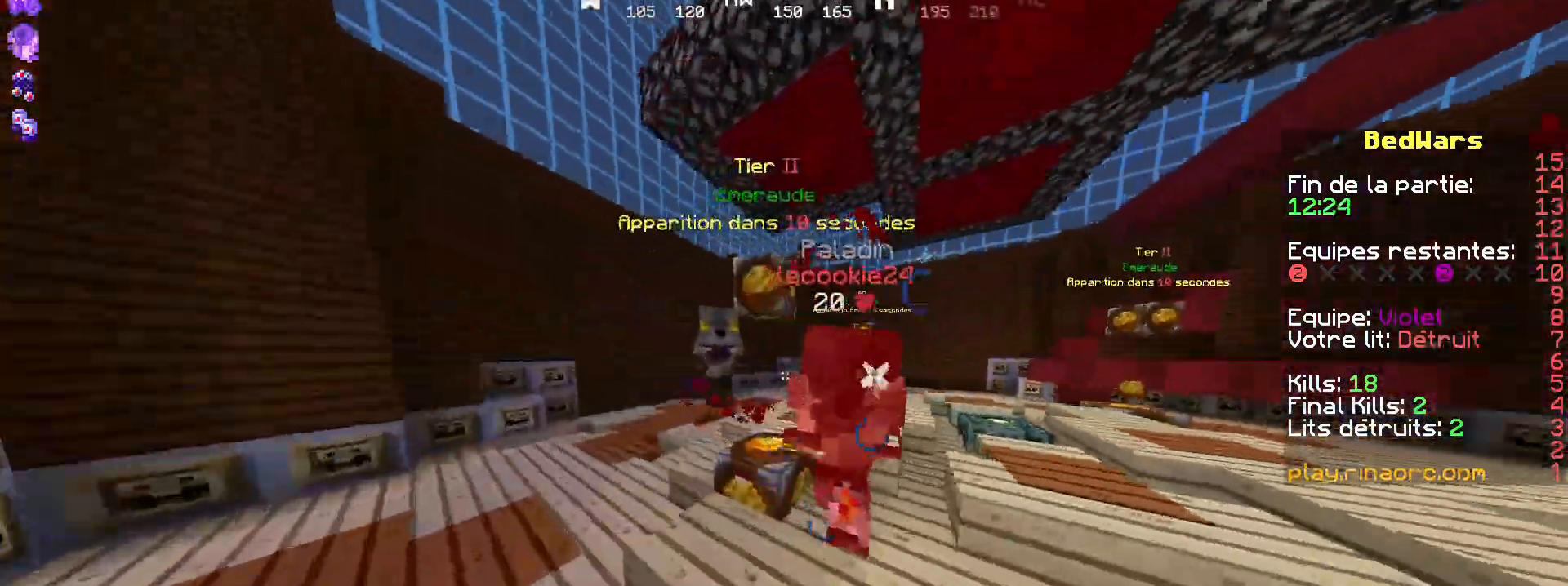
{"keys": ["d", "z"], "mouse": [], "events": [[100, "mouse_left", "down"], [167, "mouse_left", "up"], [267, "mouse_left", "down"], [267, "q", "up"], [367, "d", "down"], [367, "mouse_left", "up"], [400, "mouse_left", "down"], [467, "mouse_left", "up"]]}
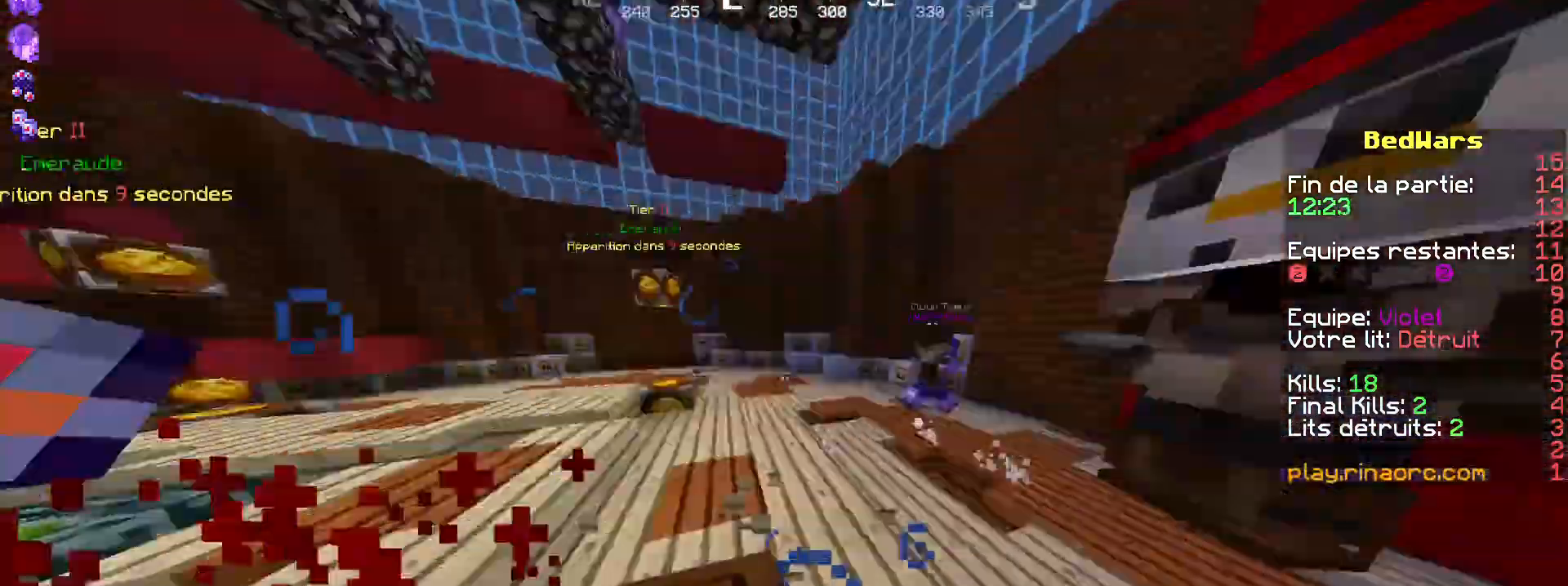
{"keys": ["d", "z"], "mouse": []}
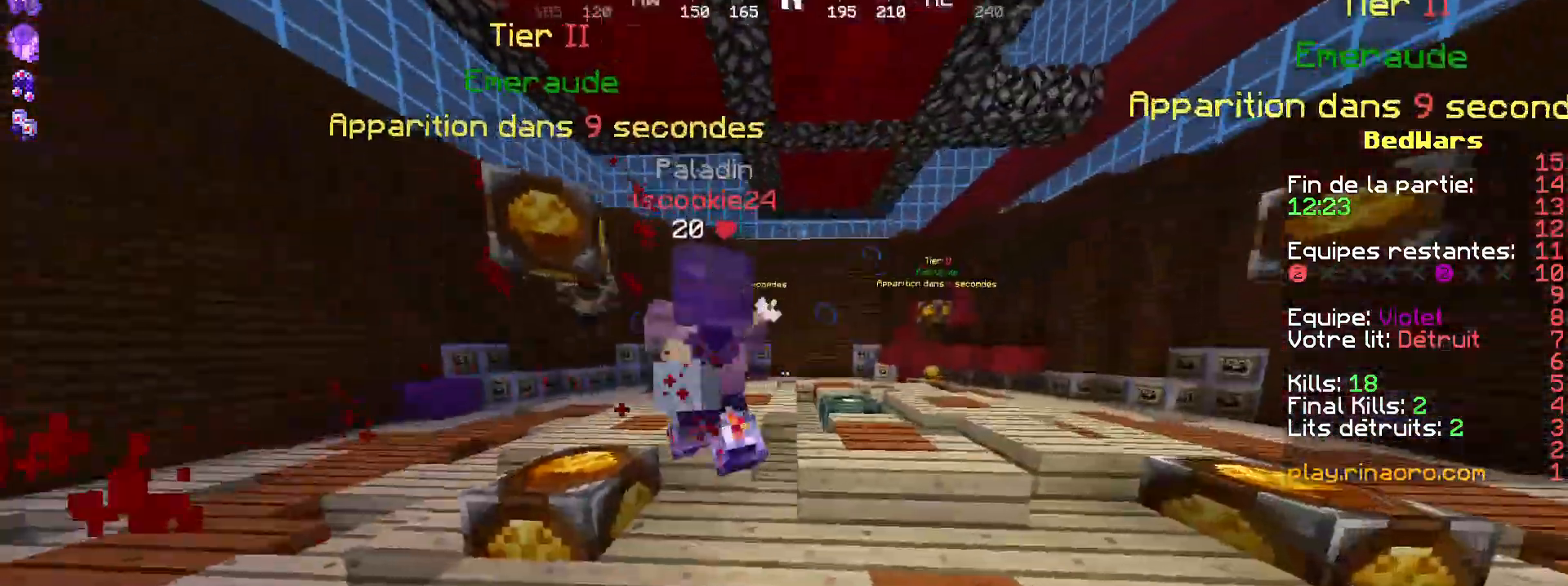
{"keys": ["d"], "mouse": [], "events": [[167, "mouse_left", "down"], [300, "mouse_left", "up"], [334, "mouse_left", "down"], [367, "z", "up"], [467, "mouse_left", "up"]]}
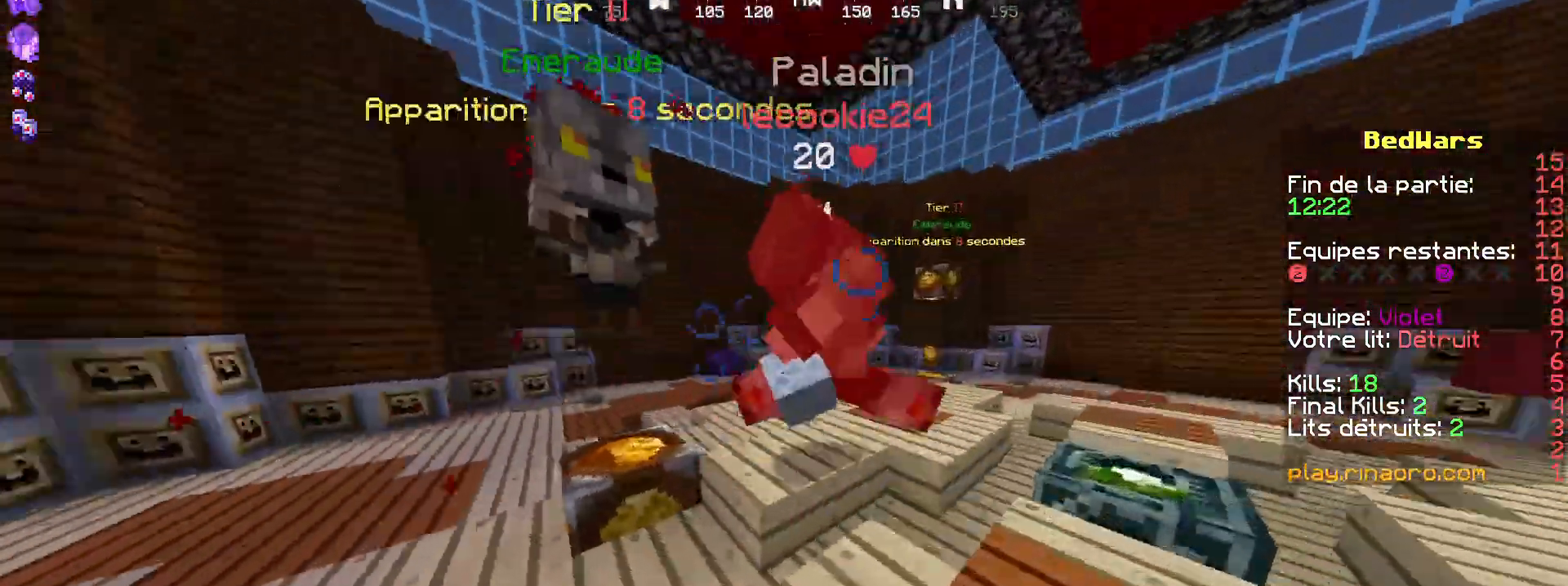
{"keys": ["z"], "mouse": [], "events": [[34, "mouse_left", "down"], [67, "z", "down"], [100, "mouse_left", "up"], [167, "d", "up"], [200, "mouse_left", "down"], [234, "mouse_left", "up"], [300, "d", "down"], [367, "mouse_left", "down"], [467, "d", "up"], [467, "mouse_left", "up"]]}
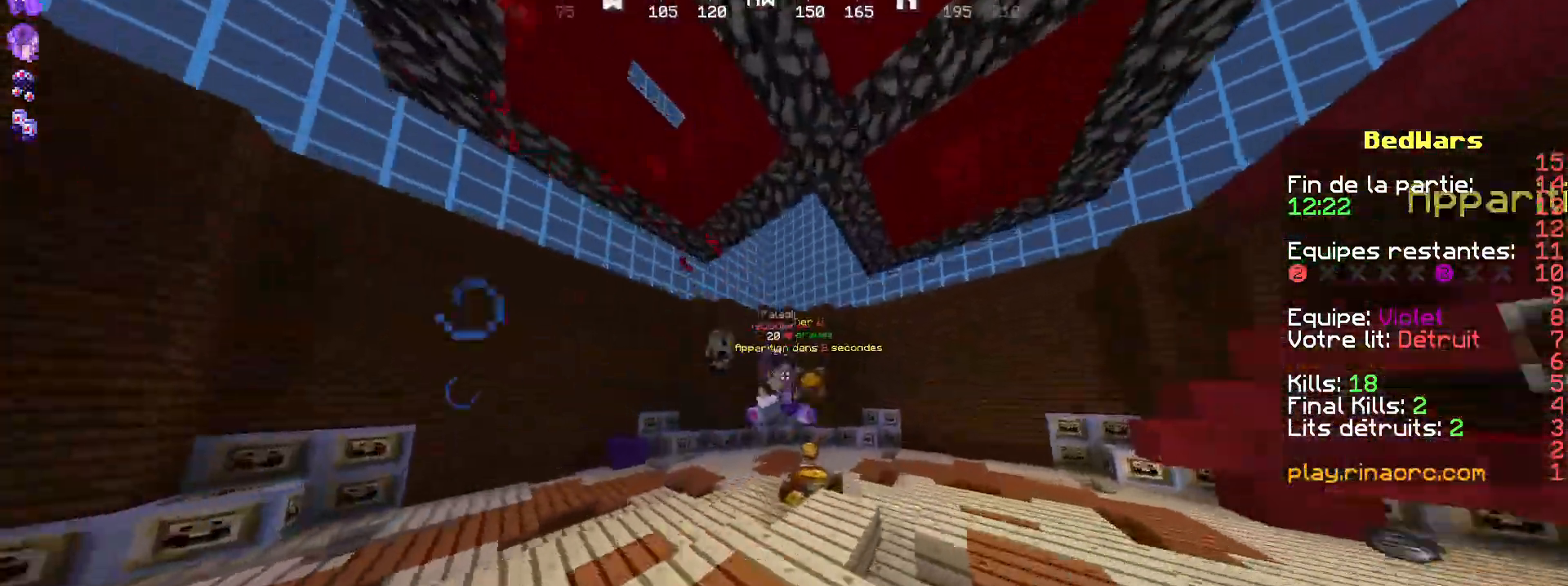
{"keys": ["q", "s"], "mouse": [], "events": [[200, "q", "down"], [200, "z", "up"], [467, "s", "down"]]}
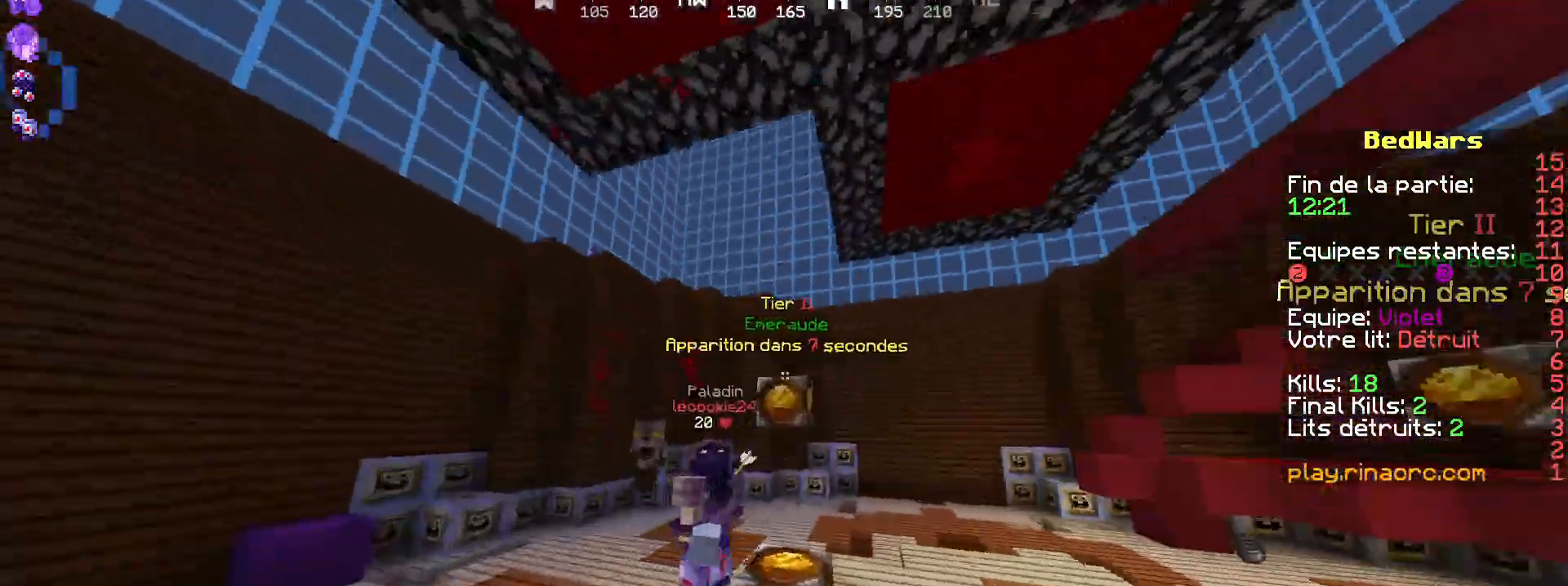
{"keys": [], "mouse": [], "events": [[67, "q", "up"], [200, "q", "down"], [300, "s", "up"], [467, "q", "up"]]}
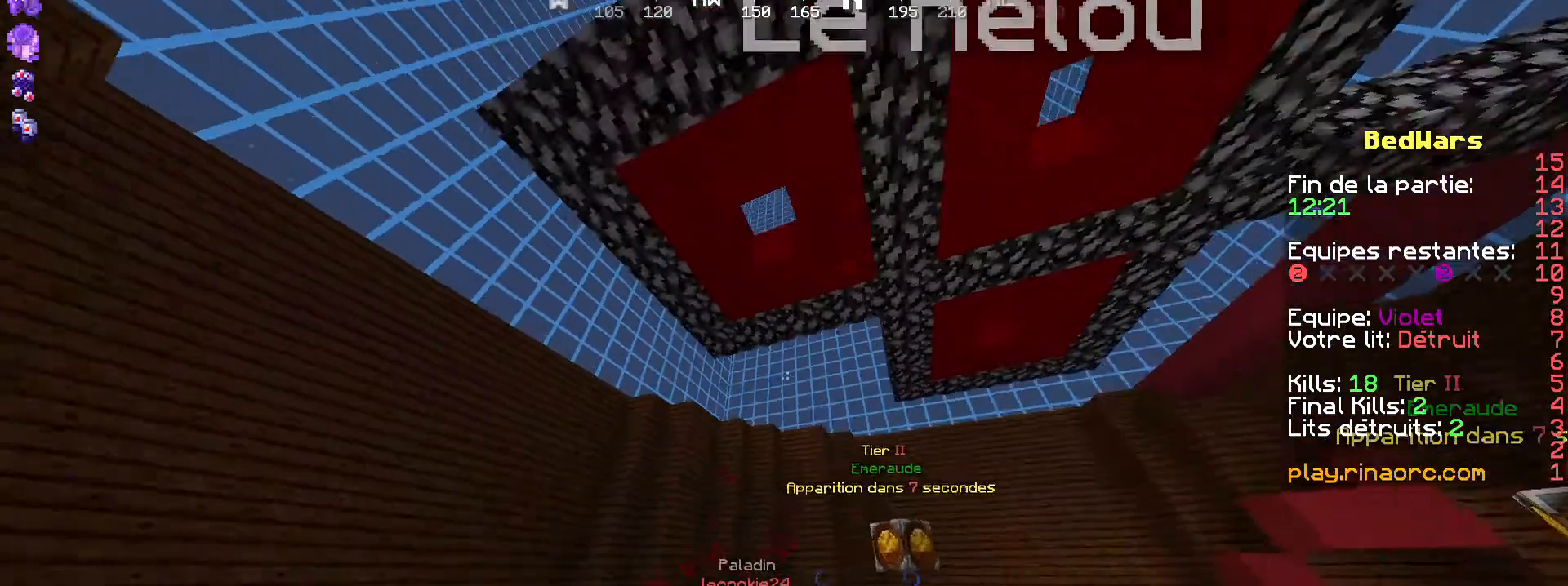
{"keys": [], "mouse": [], "events": []}
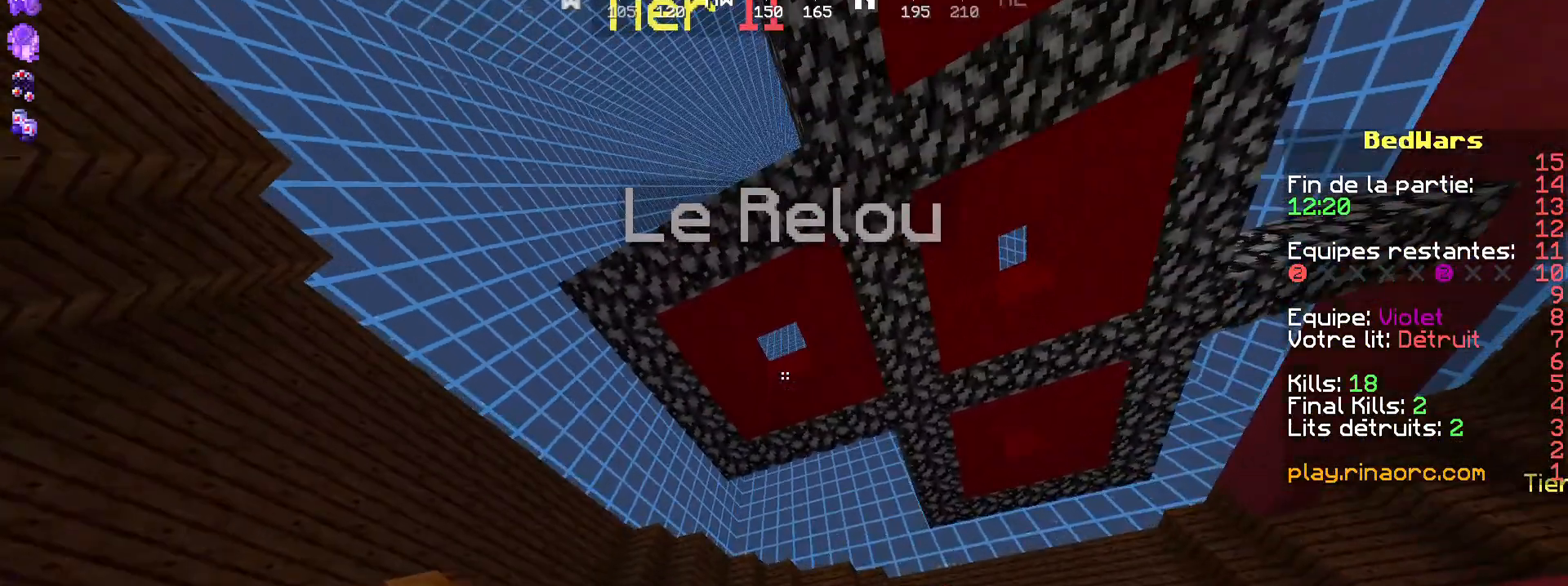
{"keys": [], "mouse": [], "events": [[334, "space", "down"], [334, "z", "down"], [467, "space", "up"], [467, "z", "up"]]}
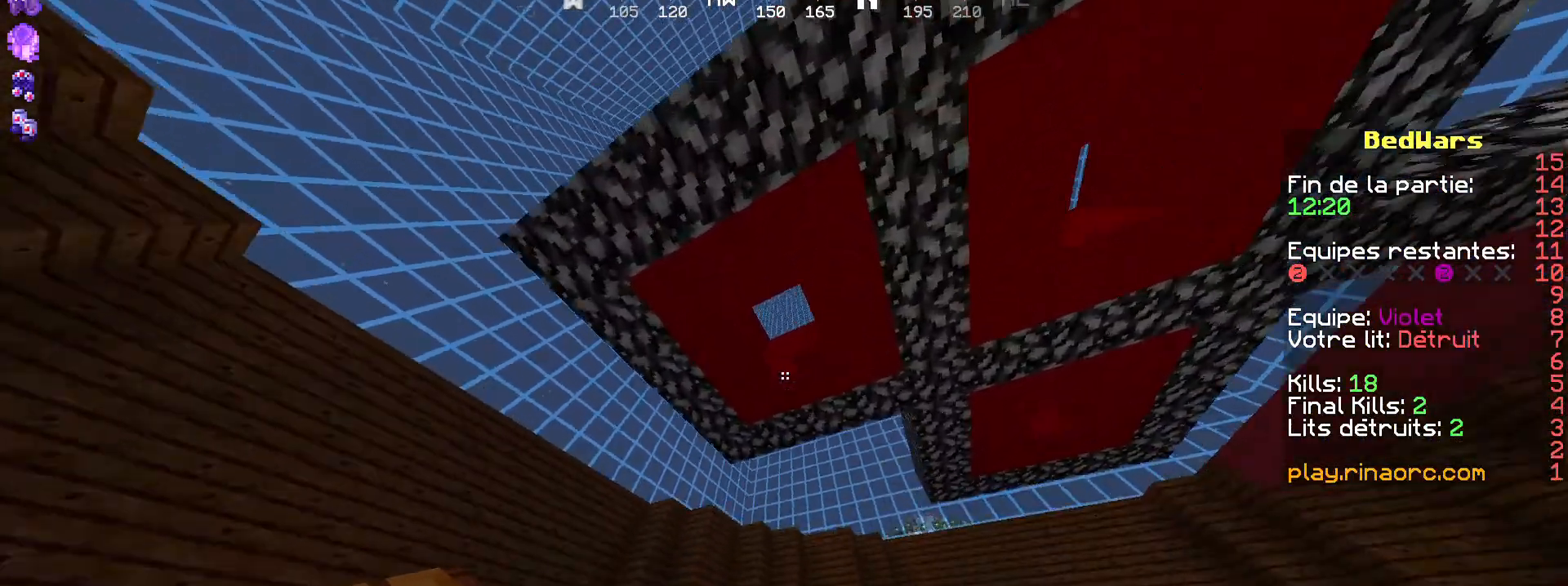
{"keys": [], "mouse": [], "events": [[400, "s", "down"], [467, "s", "up"]]}
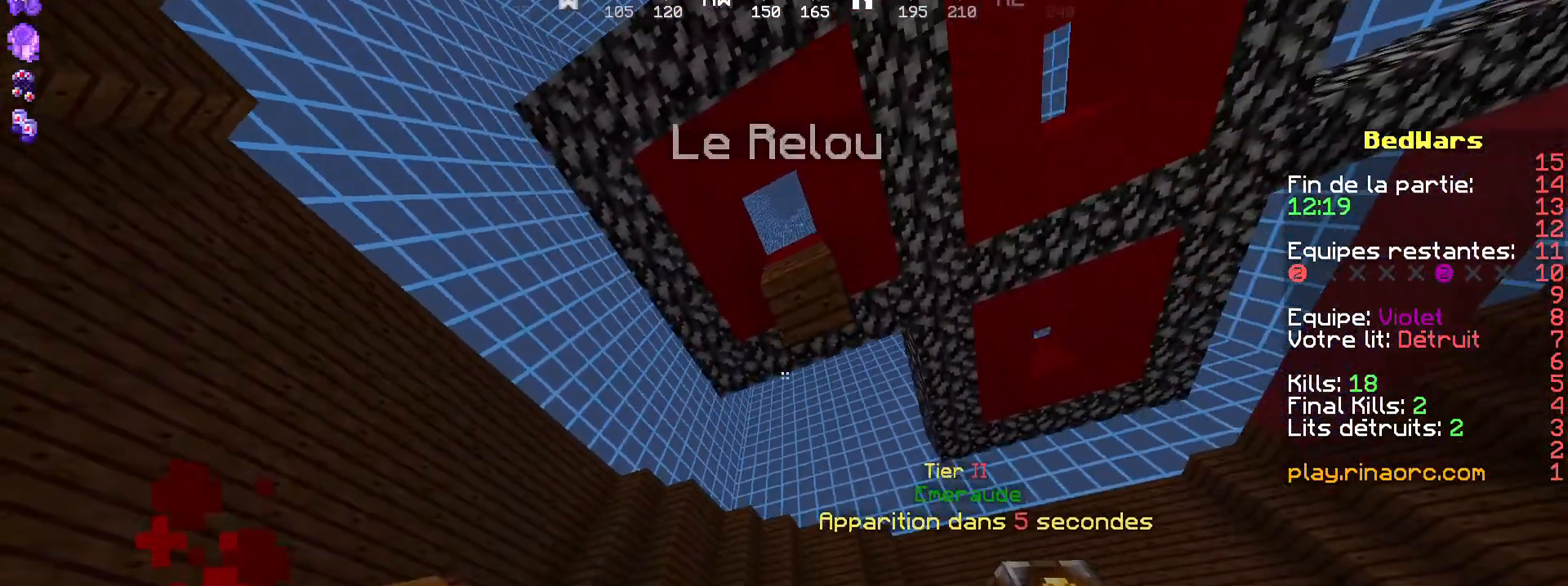
{"keys": [], "mouse": [], "events": [[167, "s", "down"], [300, "s", "up"]]}
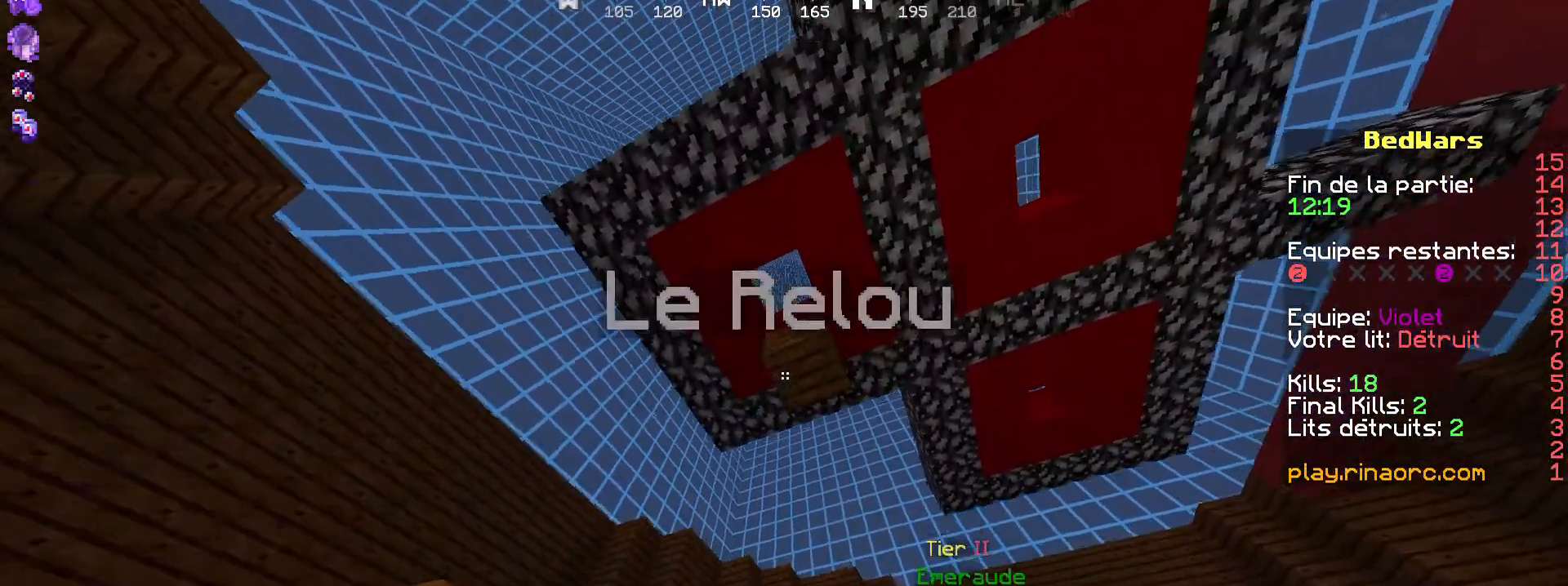
{"keys": [], "mouse": []}
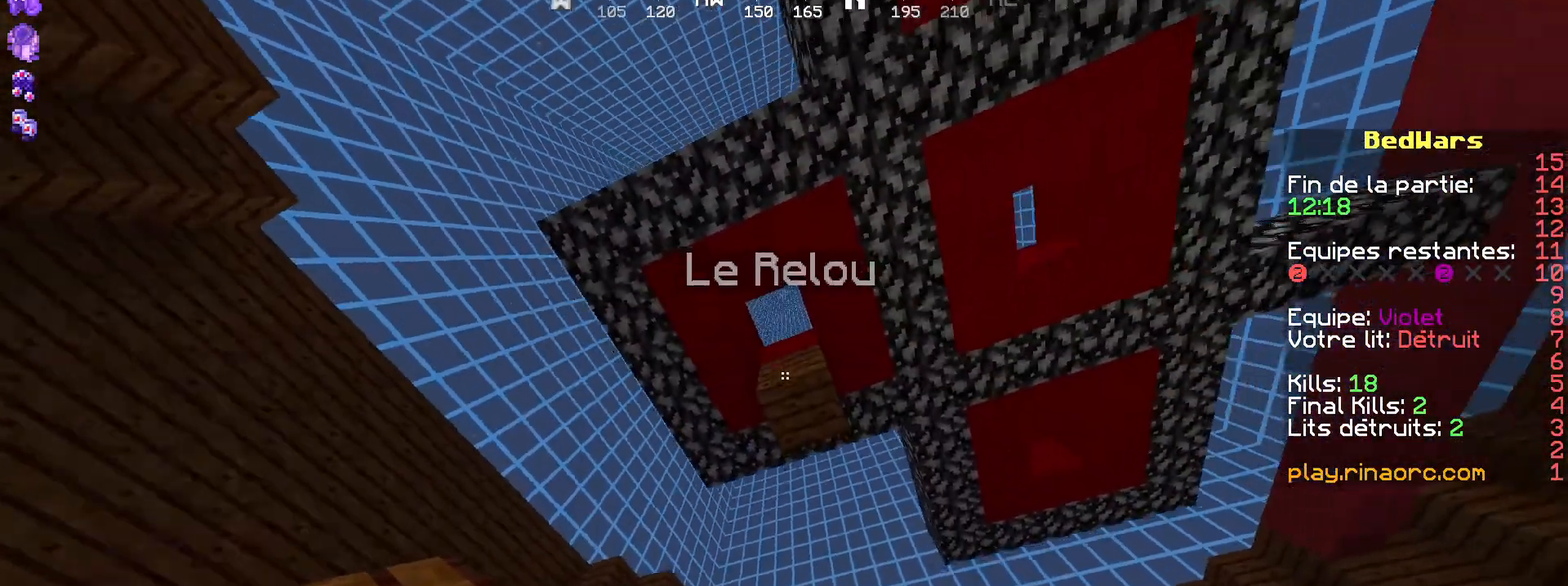
{"keys": [], "mouse": ["right"], "events": [[234, "space", "down"], [367, "space", "up"], [467, "mouse_right", "down"]]}
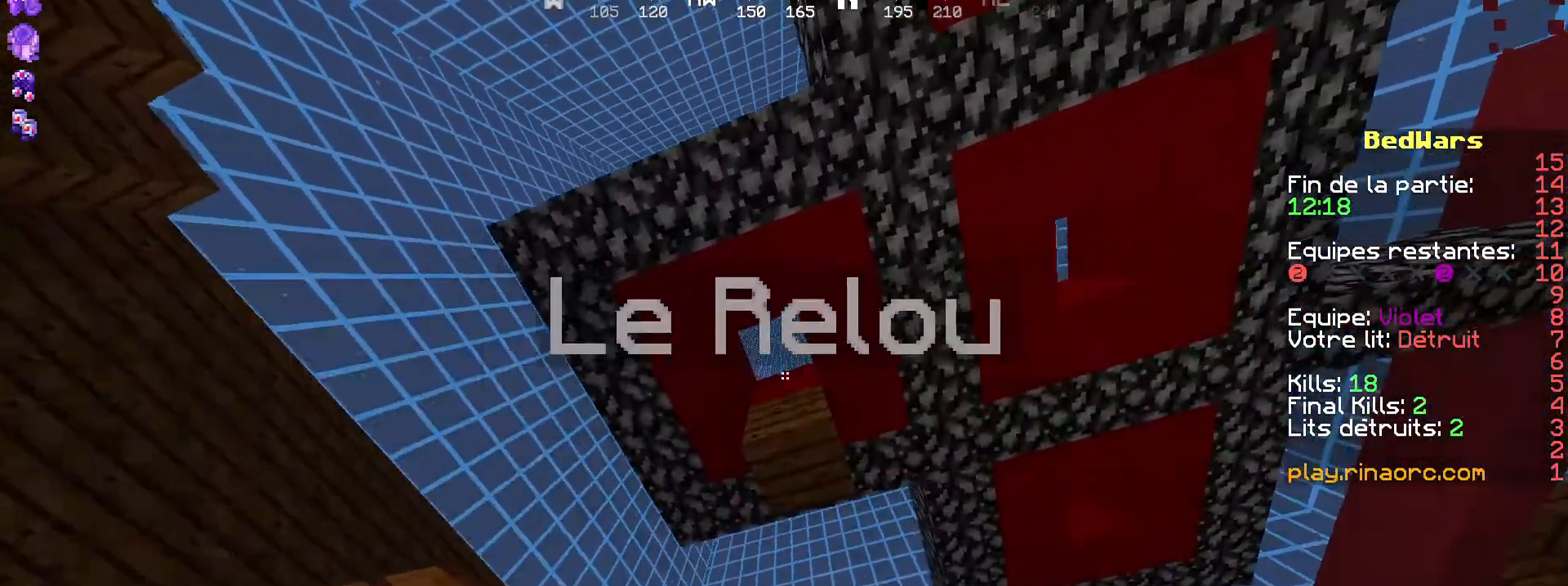
{"keys": [], "mouse": ["left"], "events": [[134, "mouse_right", "up"], [434, "mouse_left", "down"]]}